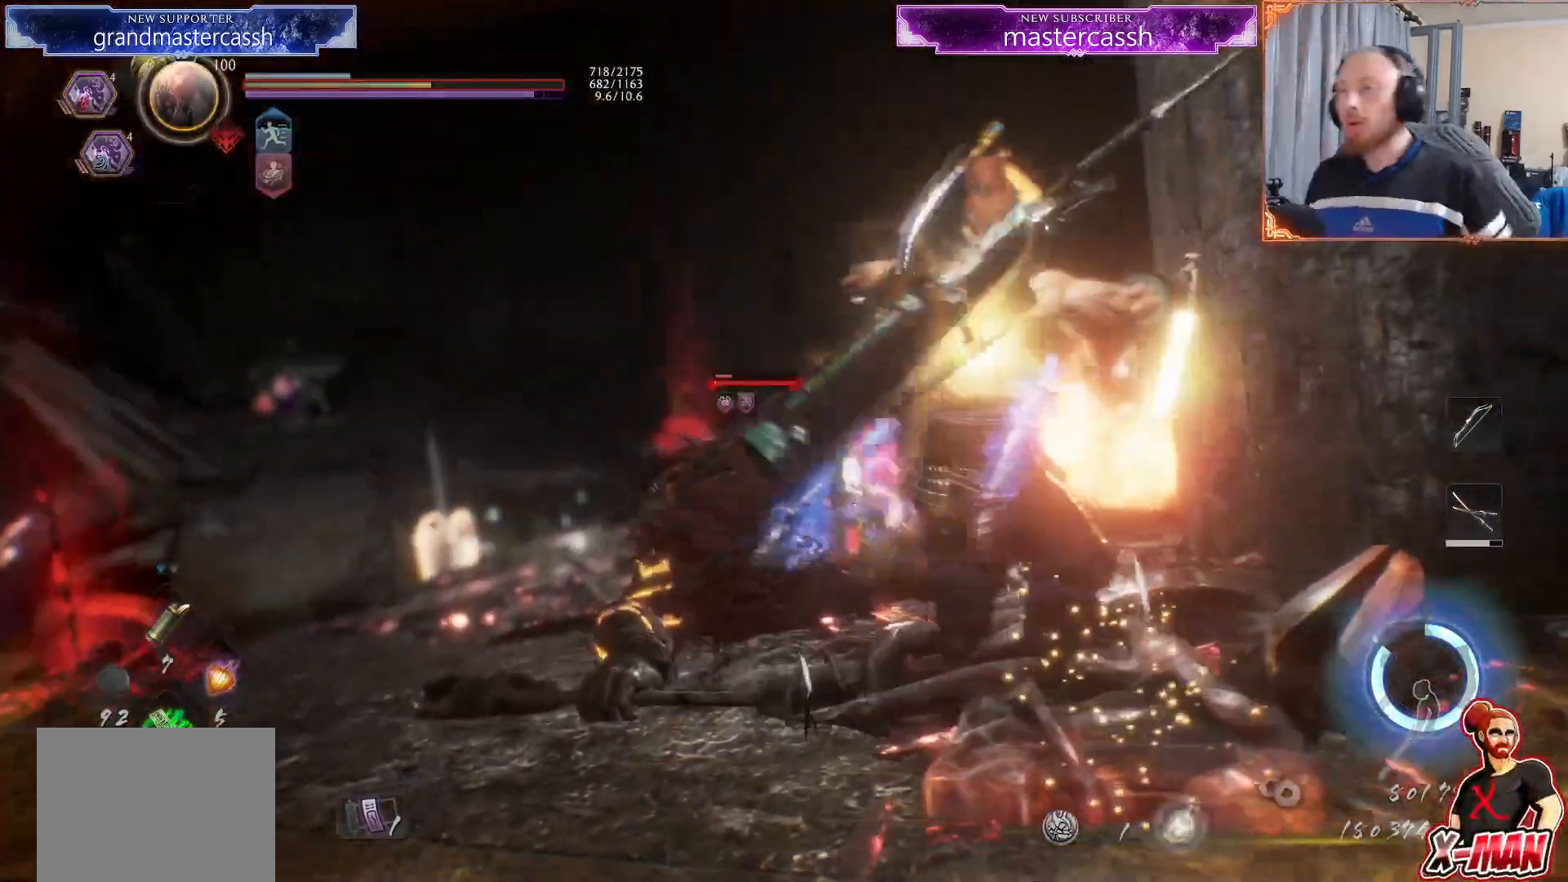
Gameplay with a controller (PlayStation layout); each line is a JSON object with the inputs held at the frame after it. "events" lists button and stick changes between this image and that frame as [ms after this image, input, new state], when the widget could be followed in between. Not read: L2 L3 START.
{"buttons": ["CIRCLE", "R1", "R2"], "left_stick": "center", "right_stick": "center", "events": [[83, "R1", "down"], [83, "R2", "down"], [100, "CIRCLE", "down"]]}
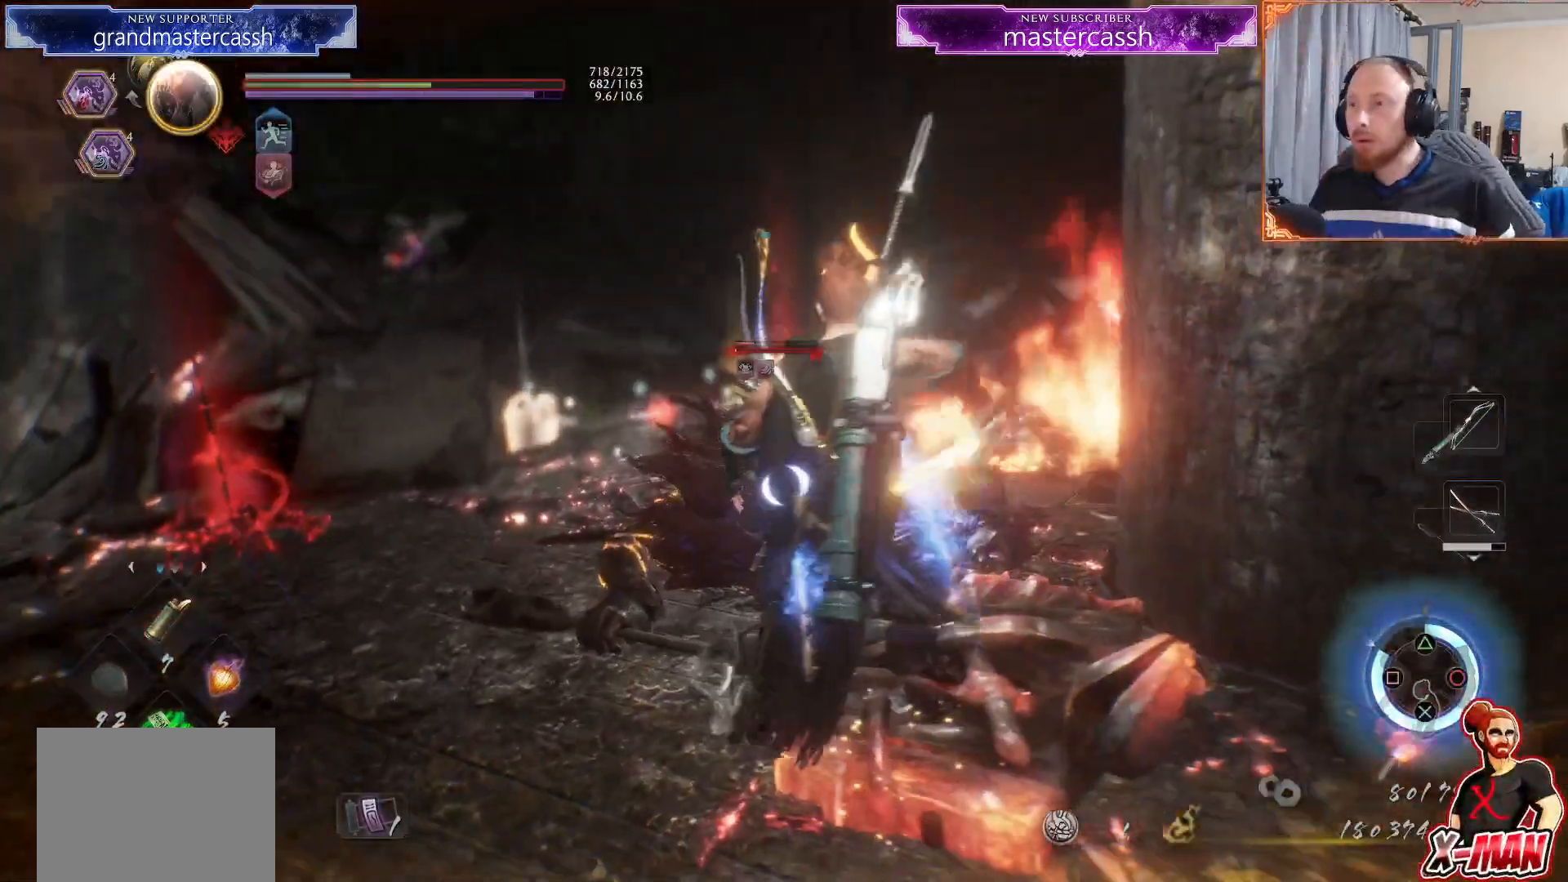
{"buttons": [], "left_stick": "down-left", "right_stick": "center", "events": [[417, "R1", "up"], [417, "R2", "up"], [417, "left_stick", "down-left"], [450, "CIRCLE", "up"]]}
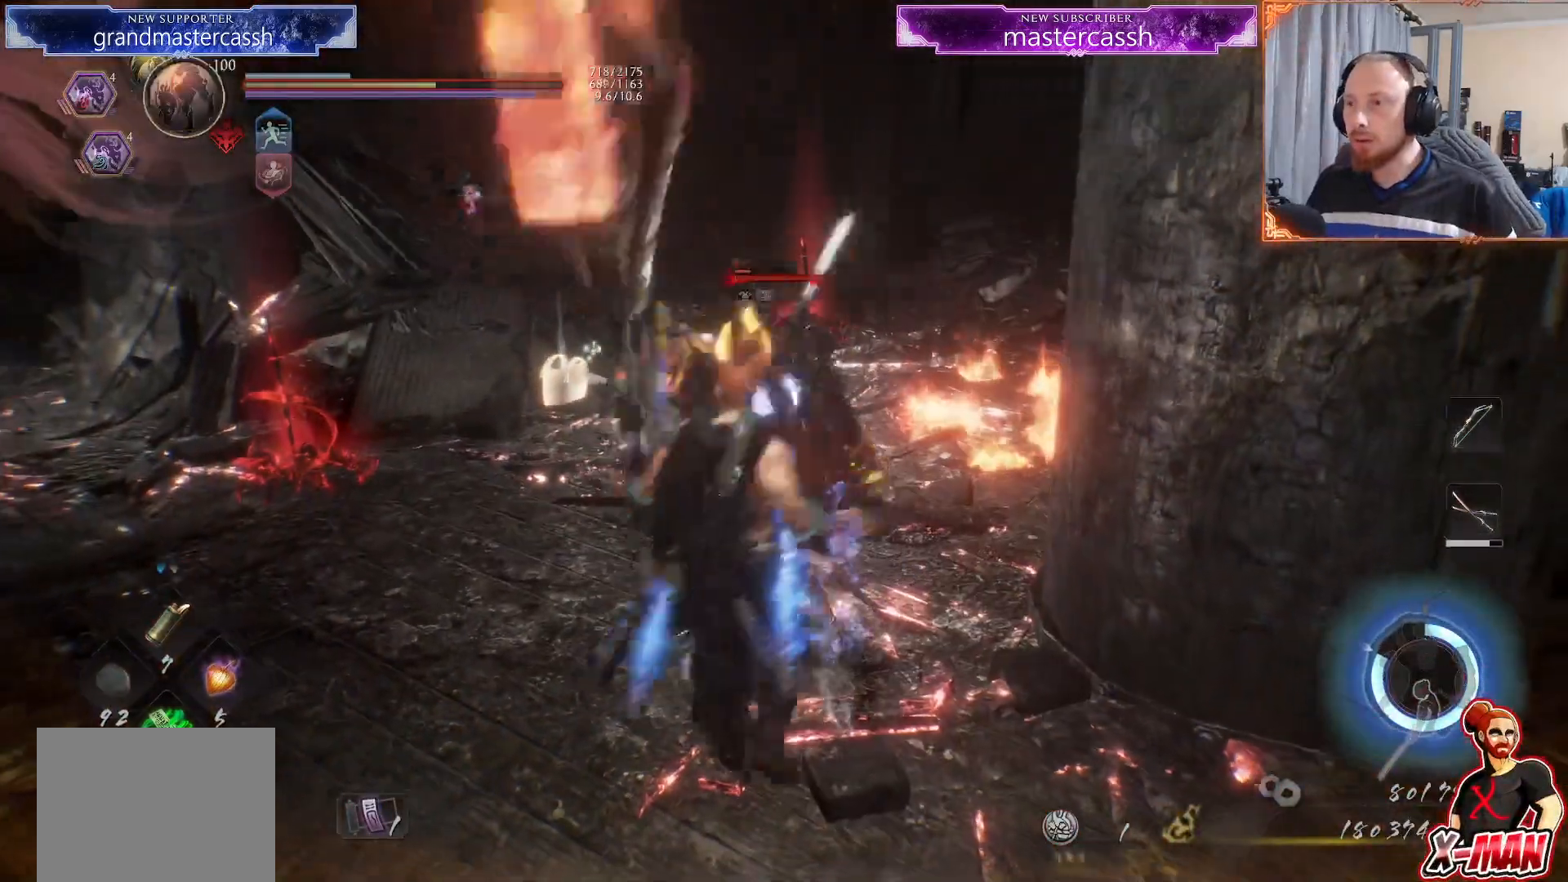
{"buttons": ["CROSS"], "left_stick": "up-right", "right_stick": "center", "events": [[33, "L1", "down"], [67, "R1", "down"], [67, "R2", "down"], [117, "CROSS", "down"], [233, "L1", "up"], [233, "R1", "up"], [233, "R2", "up"], [267, "left_stick", "down-right"], [467, "left_stick", "up-right"]]}
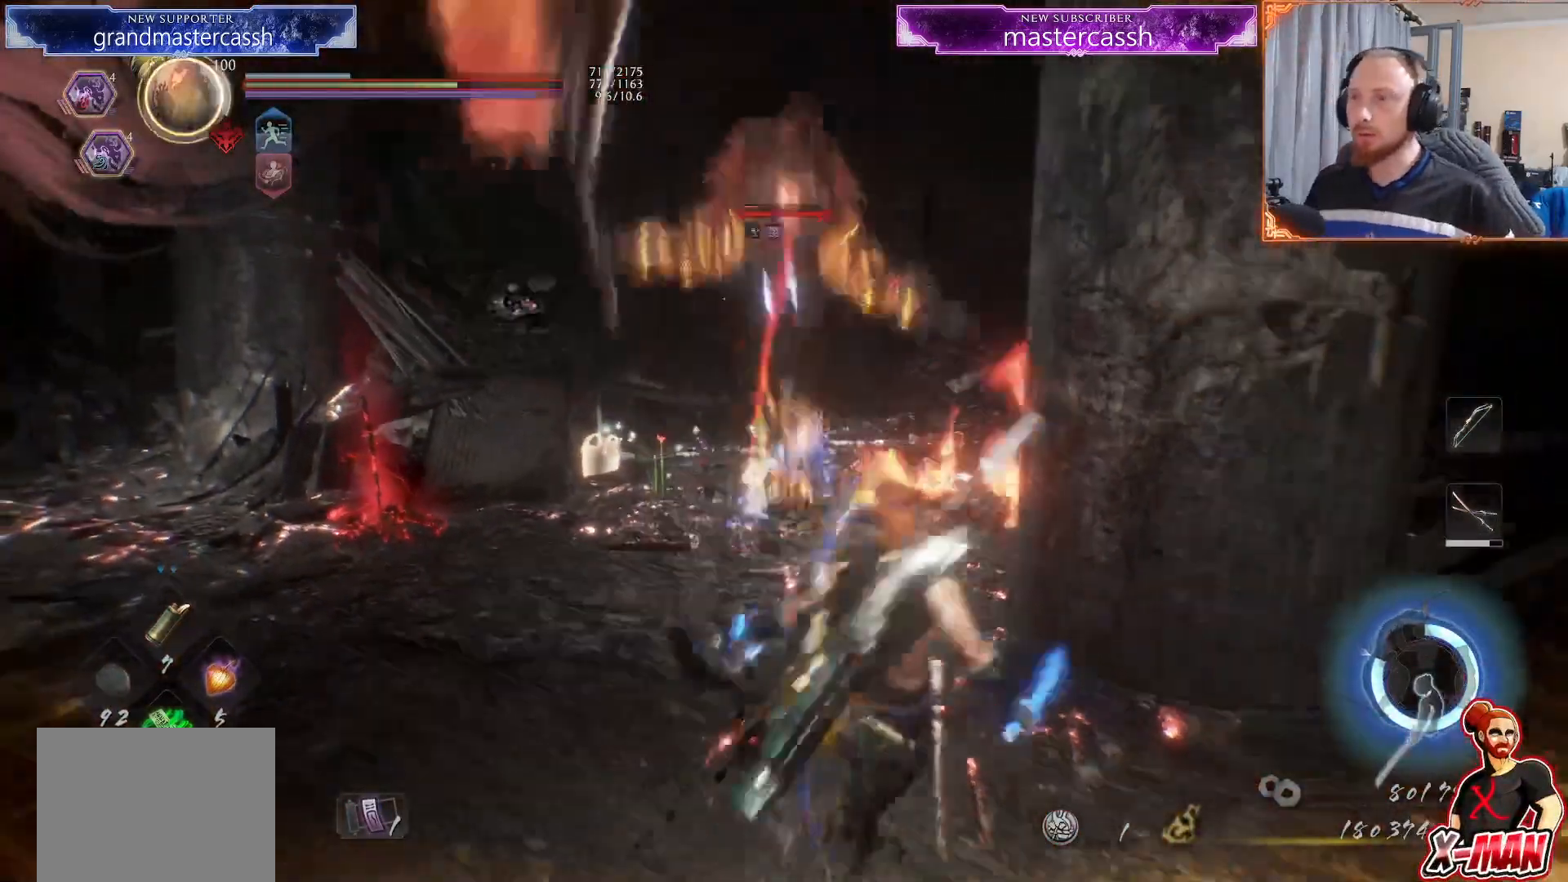
{"buttons": ["L1"], "left_stick": "up", "right_stick": "center", "events": [[100, "left_stick", "down-left"], [250, "CROSS", "up"], [250, "left_stick", "up"], [400, "L1", "down"]]}